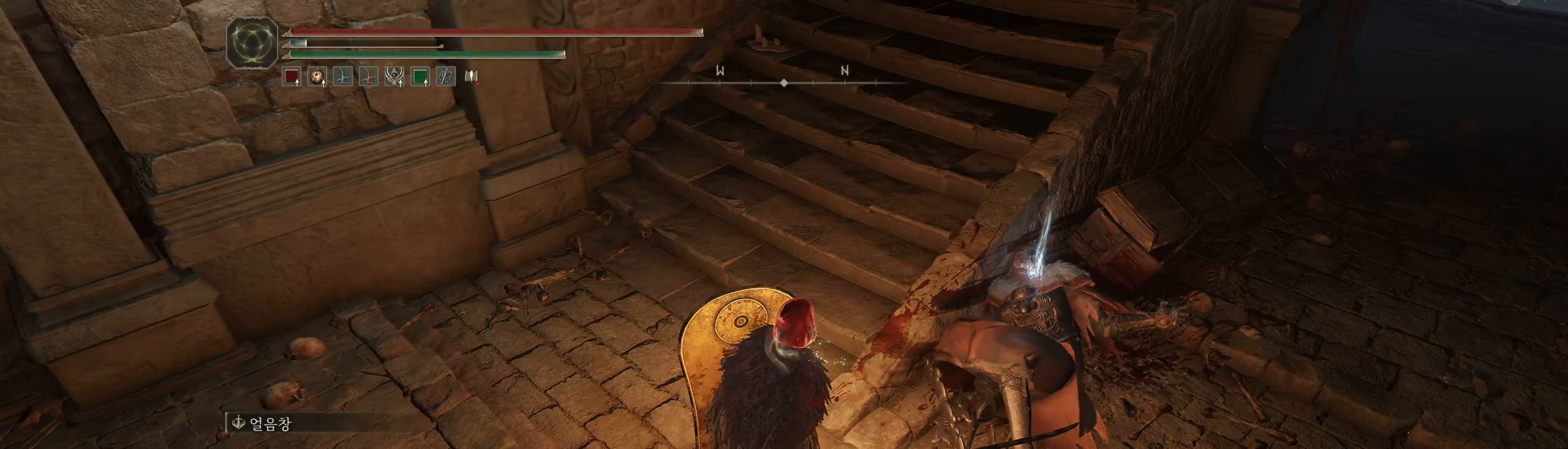
Gameplay with a controller (Xbox layout); each line is a JSON object with the inputs held at the frame after it. "events" lists button and stick changes between this image and that frame as [ms after this image, input, new state], when the widget could be followed in between. Not read: DPAD_DOWN DPAD_LEFT DPAD_RIGHT DPAD_UP L3 R3 other_buttons right_stick.
{"buttons": [], "left_stick": "center", "events": [[250, "X", "down"], [383, "X", "up"]]}
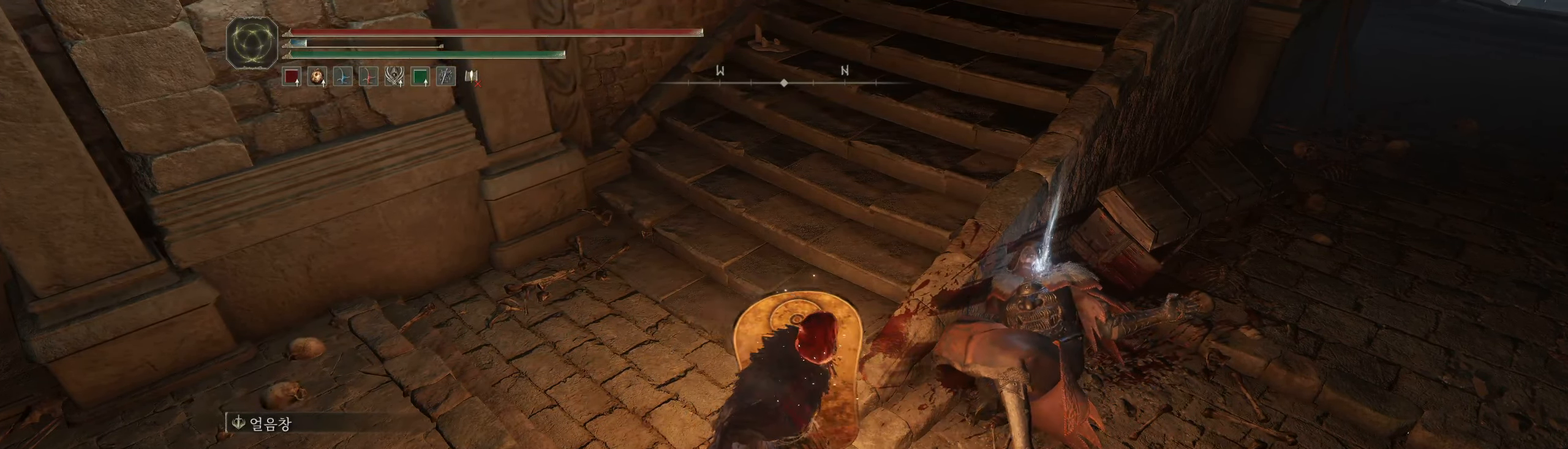
{"buttons": [], "left_stick": "center", "events": []}
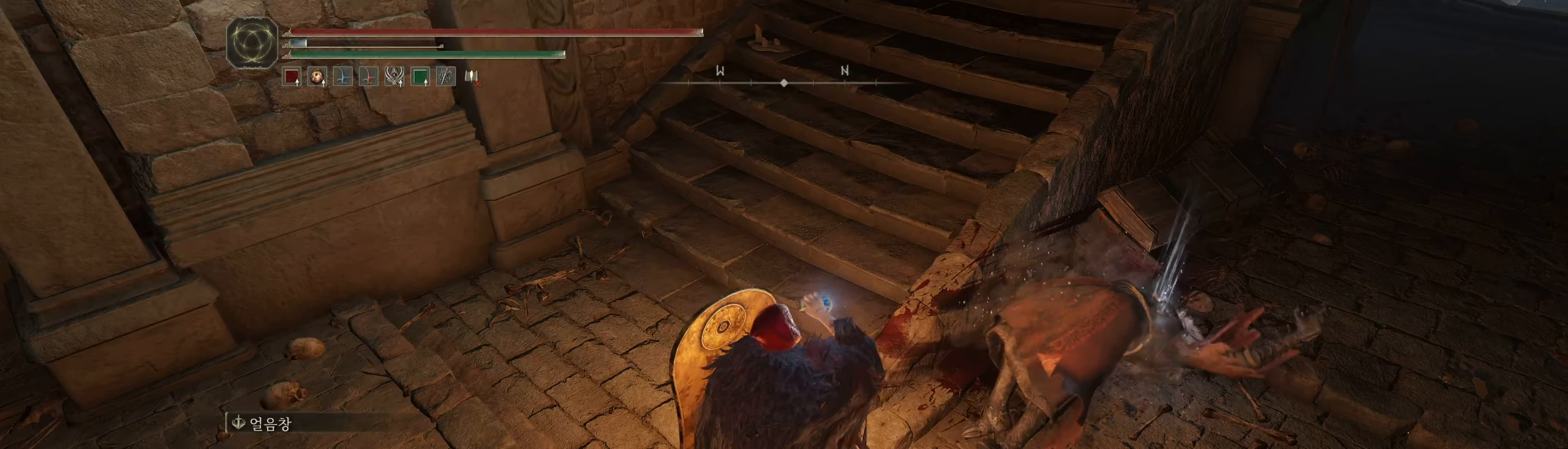
{"buttons": [], "left_stick": "center", "events": []}
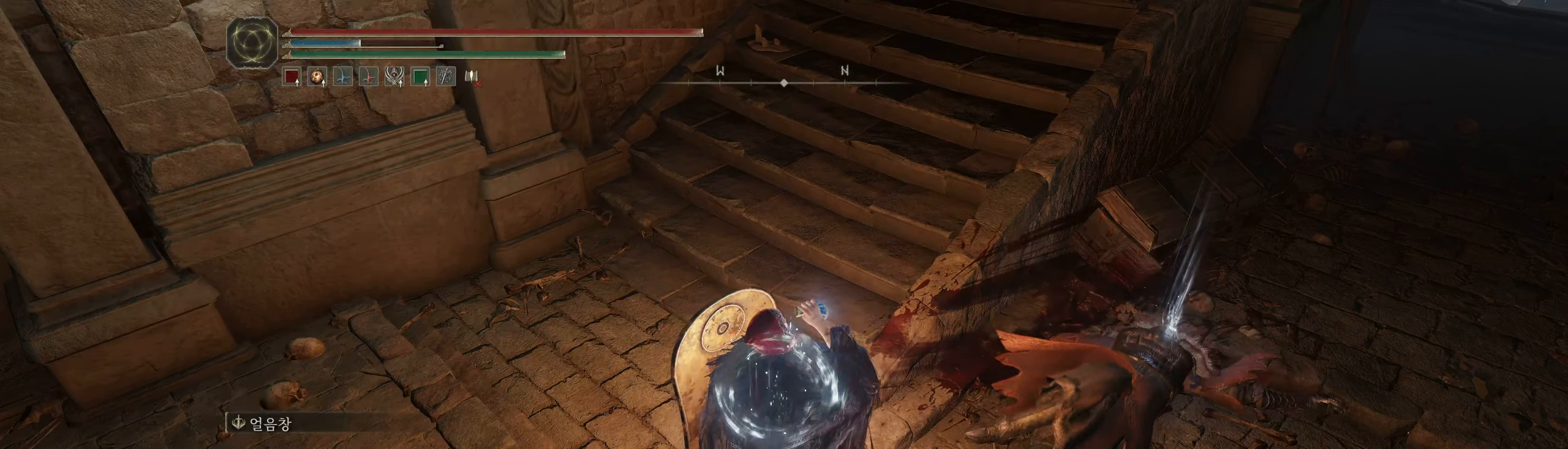
{"buttons": [], "left_stick": "center", "events": []}
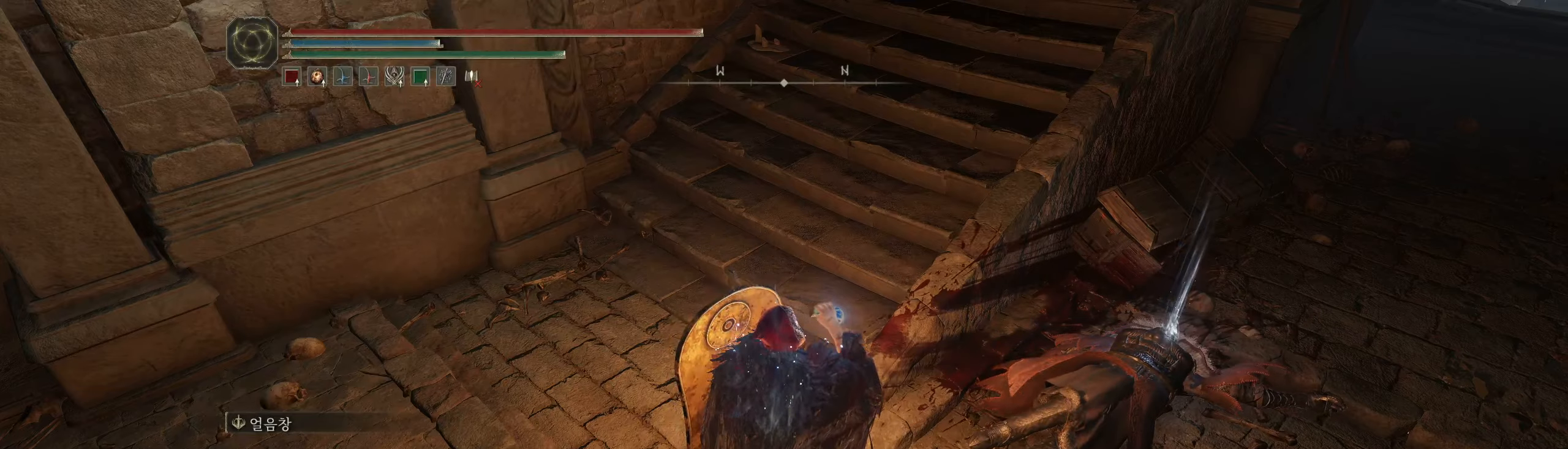
{"buttons": [], "left_stick": "center", "events": []}
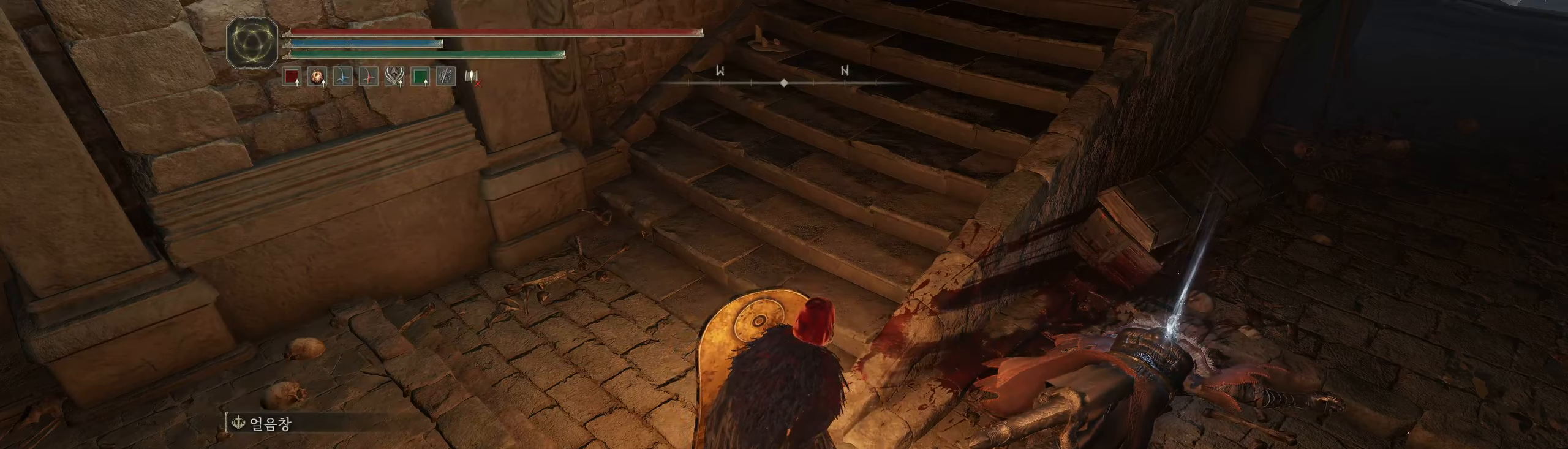
{"buttons": [], "left_stick": "right", "events": [[350, "left_stick", "right"]]}
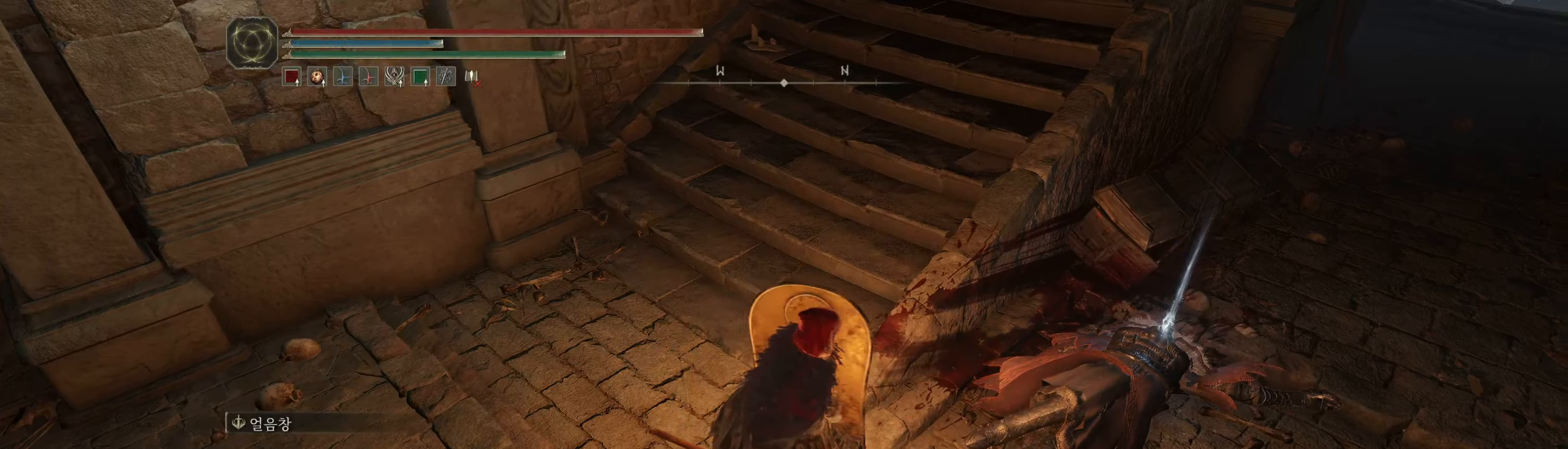
{"buttons": [], "left_stick": "up-right", "events": [[200, "left_stick", "up-right"], [317, "Y", "down"], [433, "Y", "up"]]}
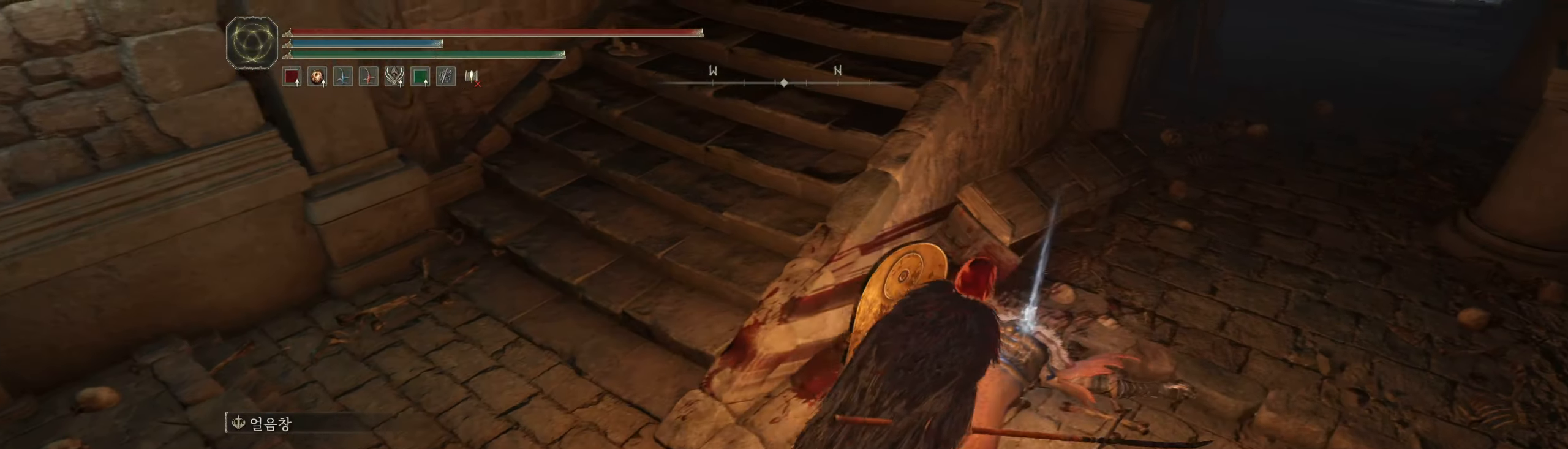
{"buttons": [], "left_stick": "up-right", "events": [[33, "Y", "down"], [83, "Y", "up"], [200, "Y", "down"], [267, "Y", "up"], [383, "Y", "down"], [450, "Y", "up"]]}
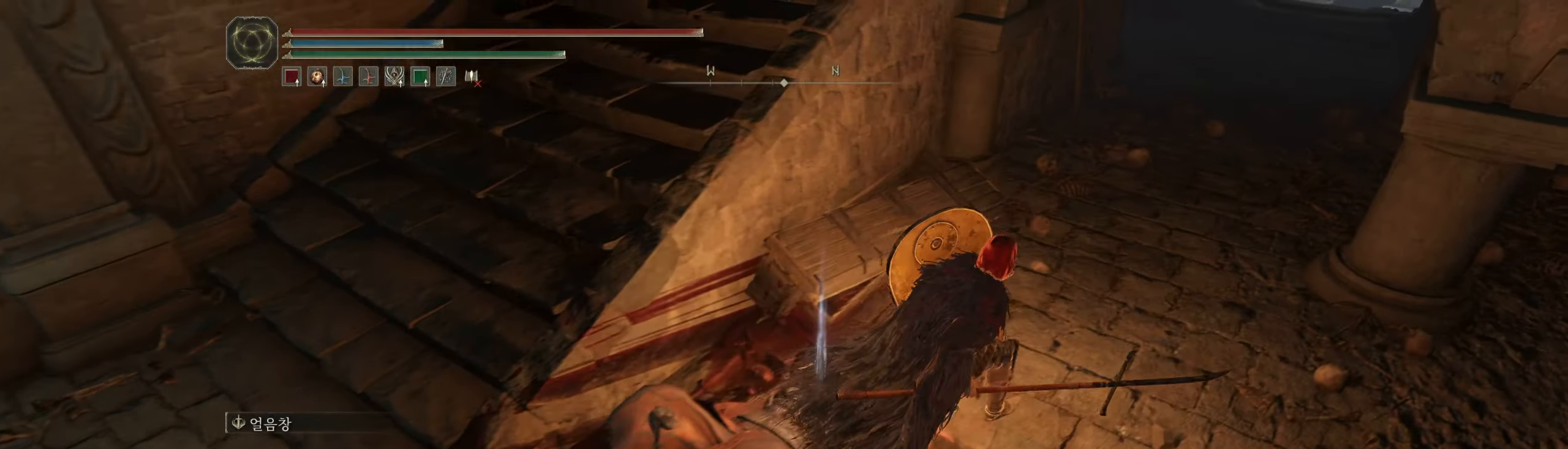
{"buttons": [], "left_stick": "up", "events": [[200, "left_stick", "up"]]}
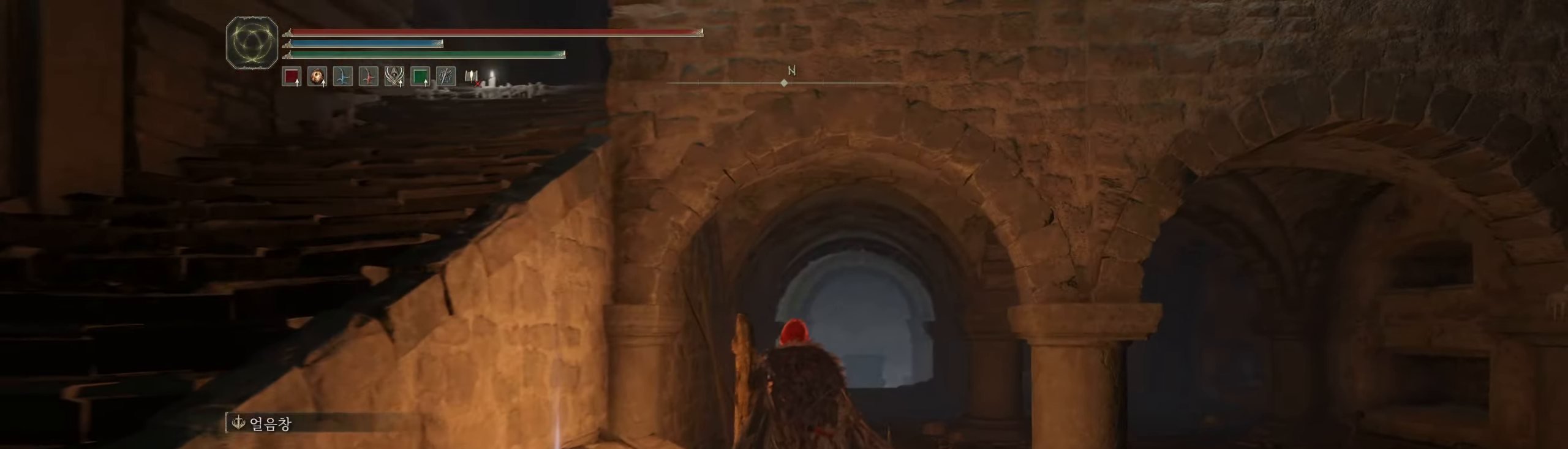
{"buttons": [], "left_stick": "up", "events": []}
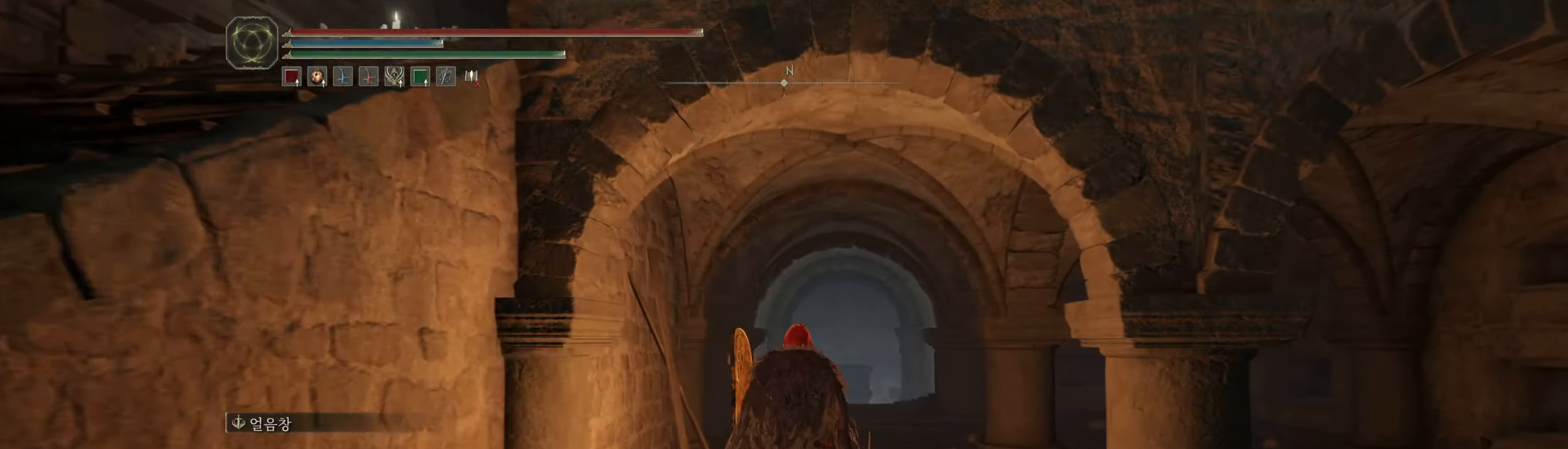
{"buttons": [], "left_stick": "center", "events": [[250, "left_stick", "center"]]}
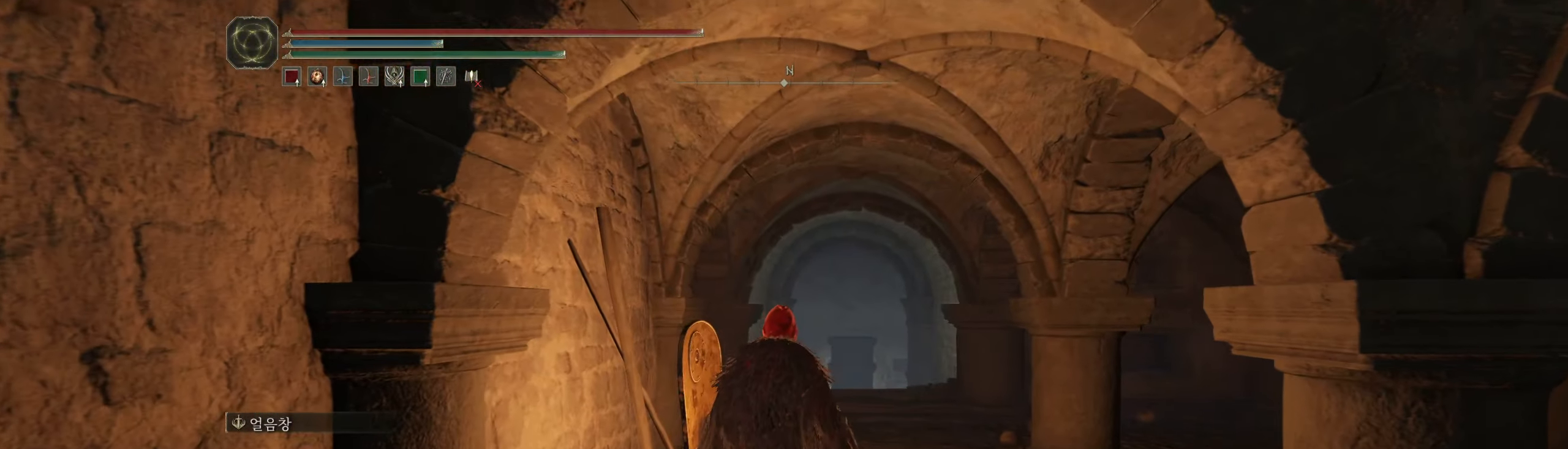
{"buttons": [], "left_stick": "center", "events": []}
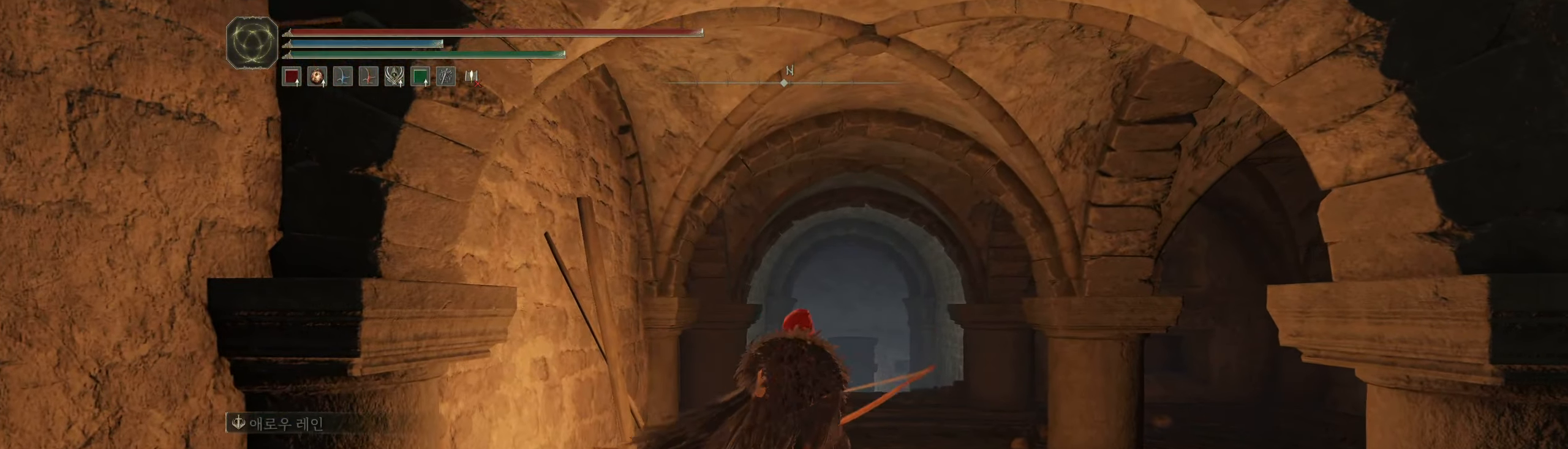
{"buttons": [], "left_stick": "down-right", "events": [[233, "left_stick", "down-right"]]}
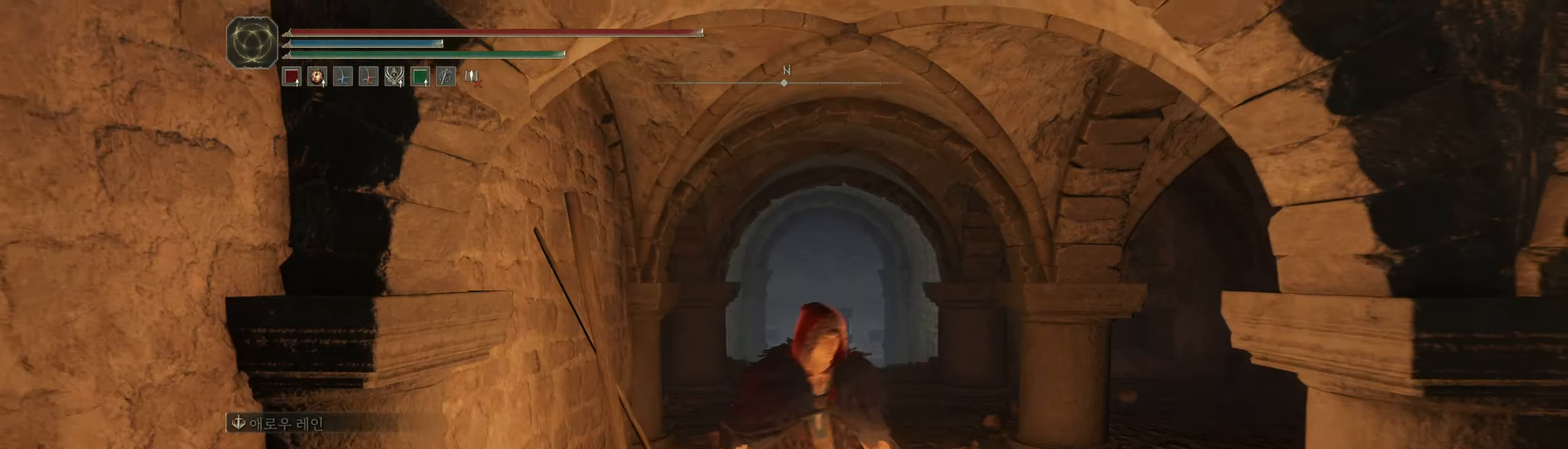
{"buttons": [], "left_stick": "down", "events": [[50, "L2", "down"], [50, "left_stick", "down"], [334, "L2", "up"]]}
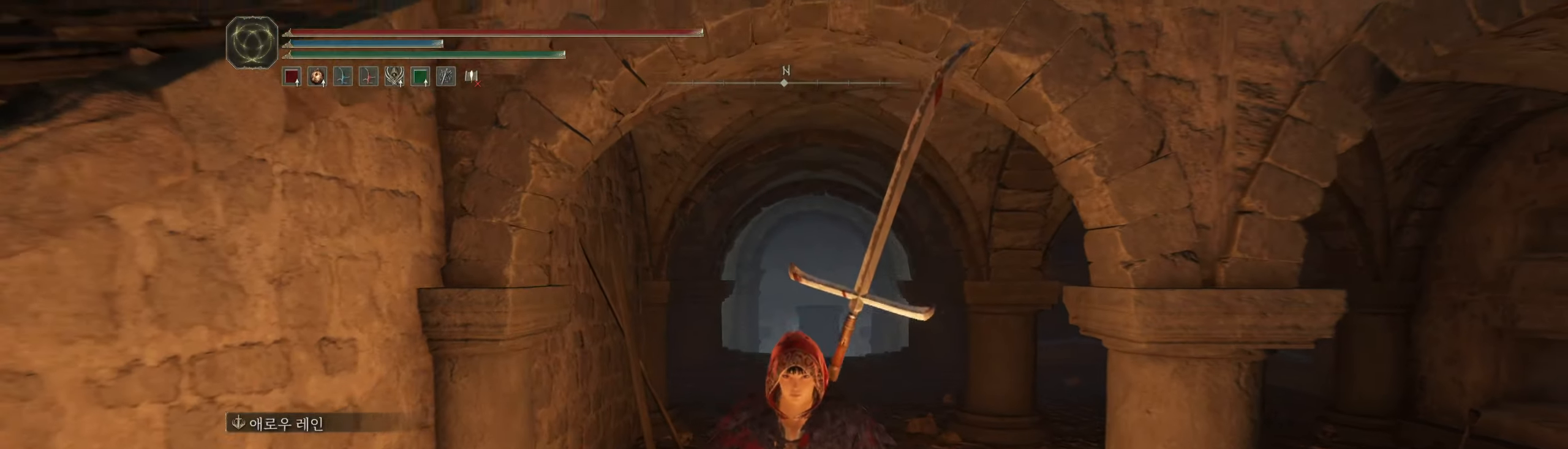
{"buttons": ["L2"], "left_stick": "down", "events": [[200, "L2", "down"]]}
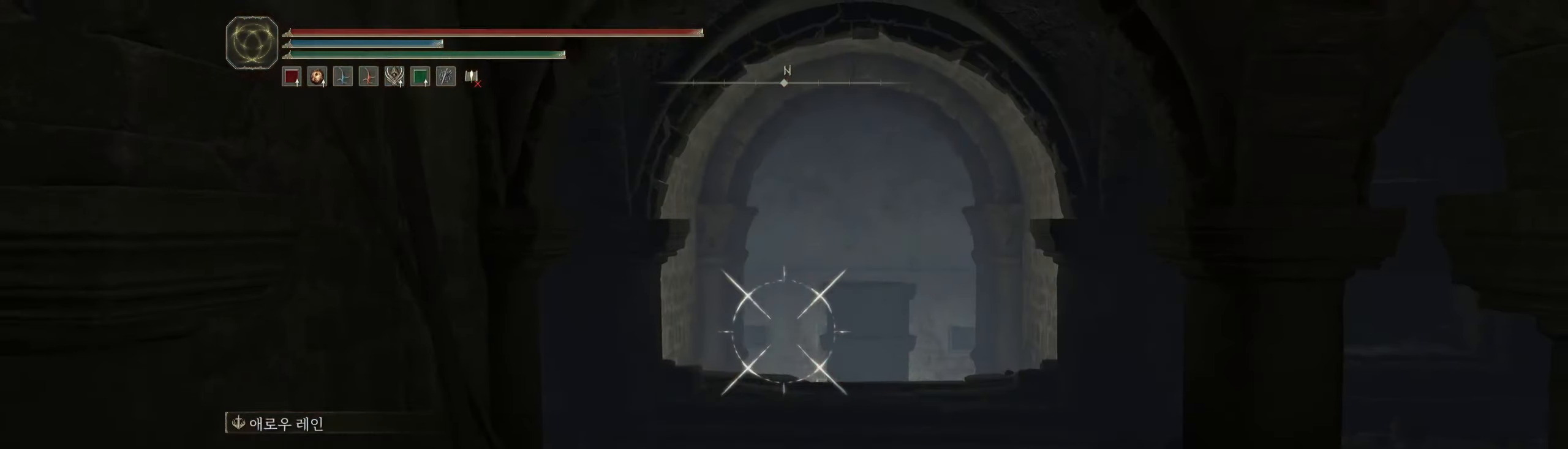
{"buttons": ["L2", "R2"], "left_stick": "center", "events": [[150, "R2", "down"], [467, "left_stick", "center"]]}
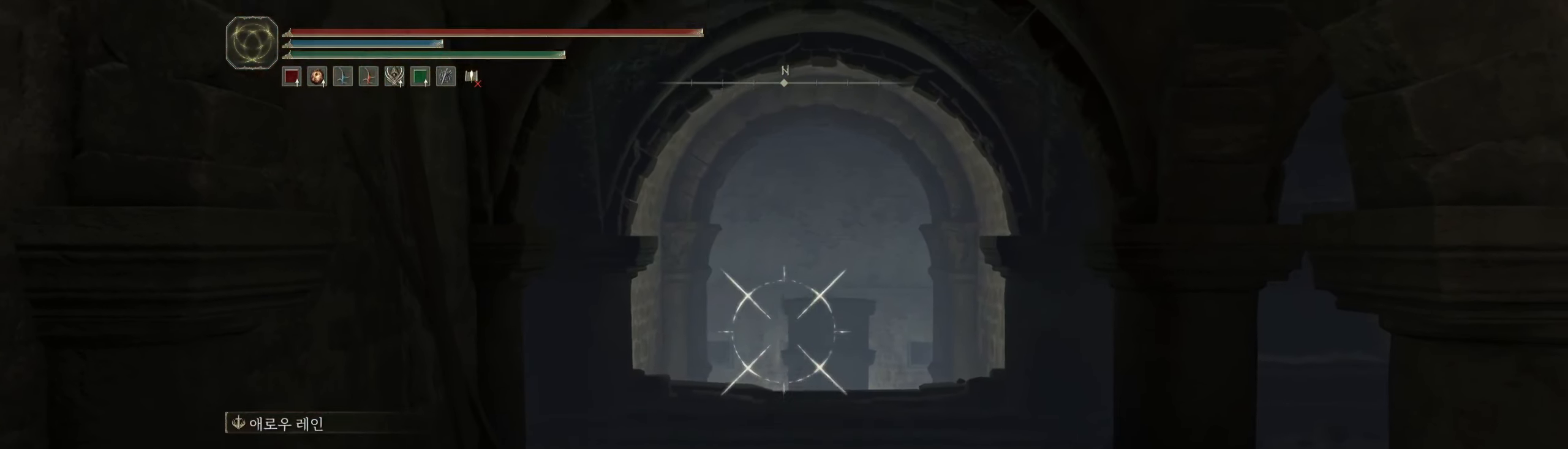
{"buttons": ["L2", "R2"], "left_stick": "center", "events": []}
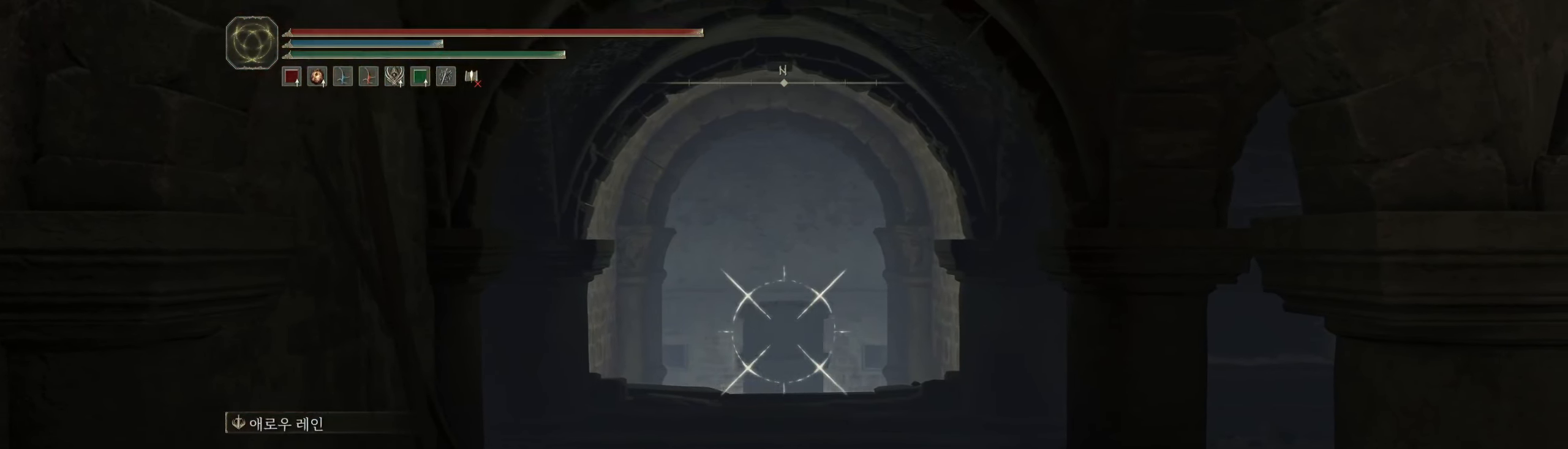
{"buttons": ["L2"], "left_stick": "center", "events": [[350, "R2", "up"]]}
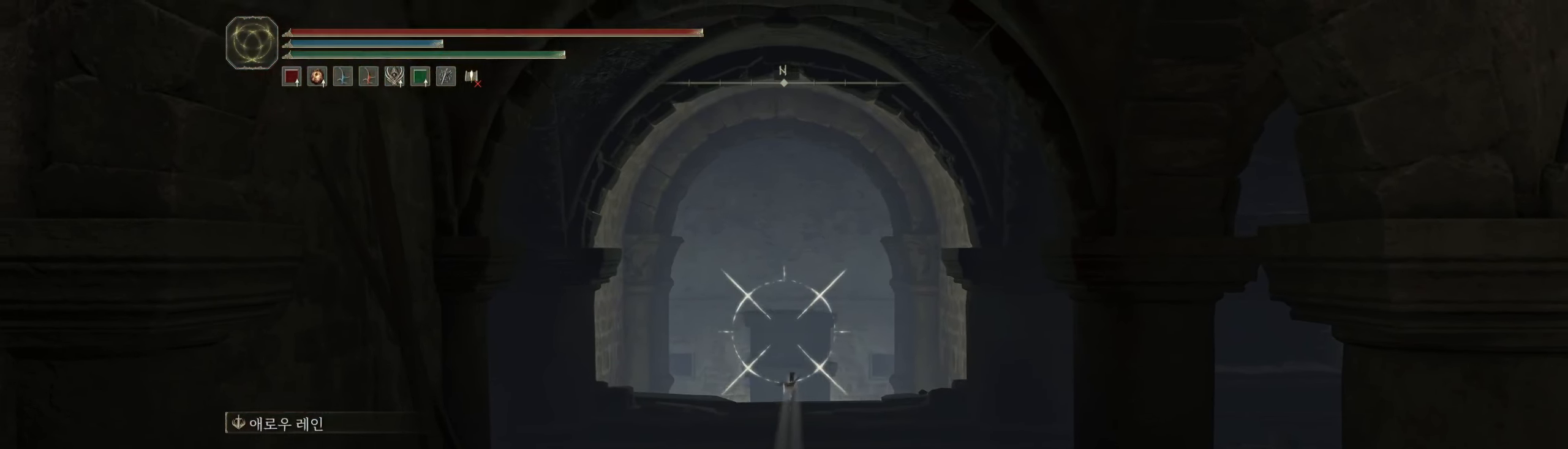
{"buttons": [], "left_stick": "down", "events": [[317, "L2", "up"], [434, "left_stick", "down"]]}
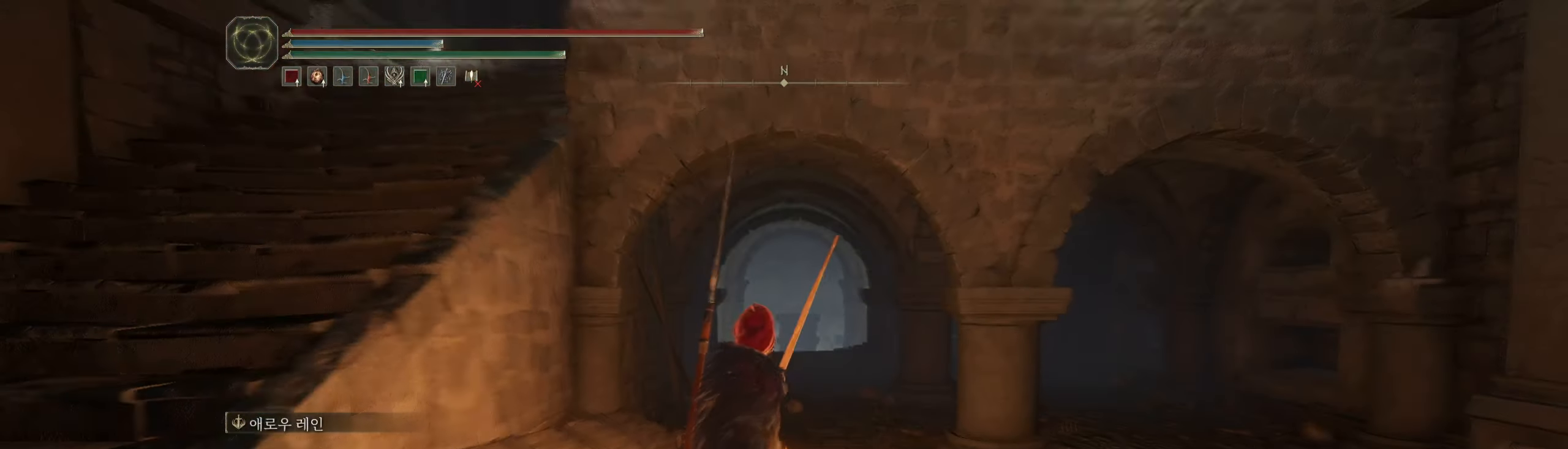
{"buttons": [], "left_stick": "down", "events": []}
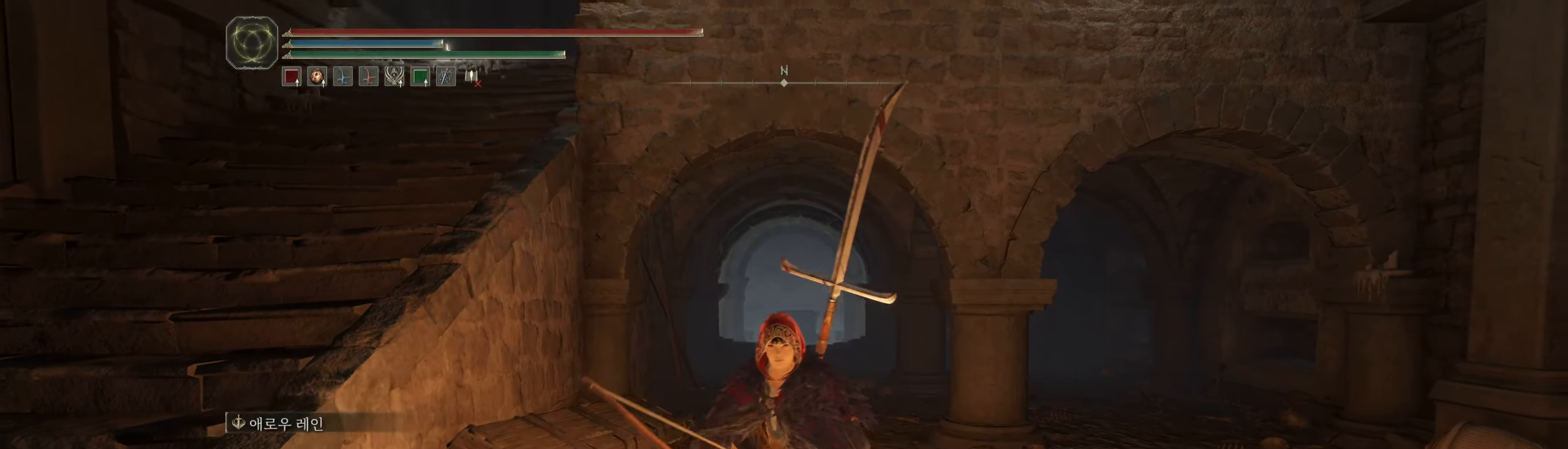
{"buttons": [], "left_stick": "down-left", "events": [[167, "left_stick", "down-left"]]}
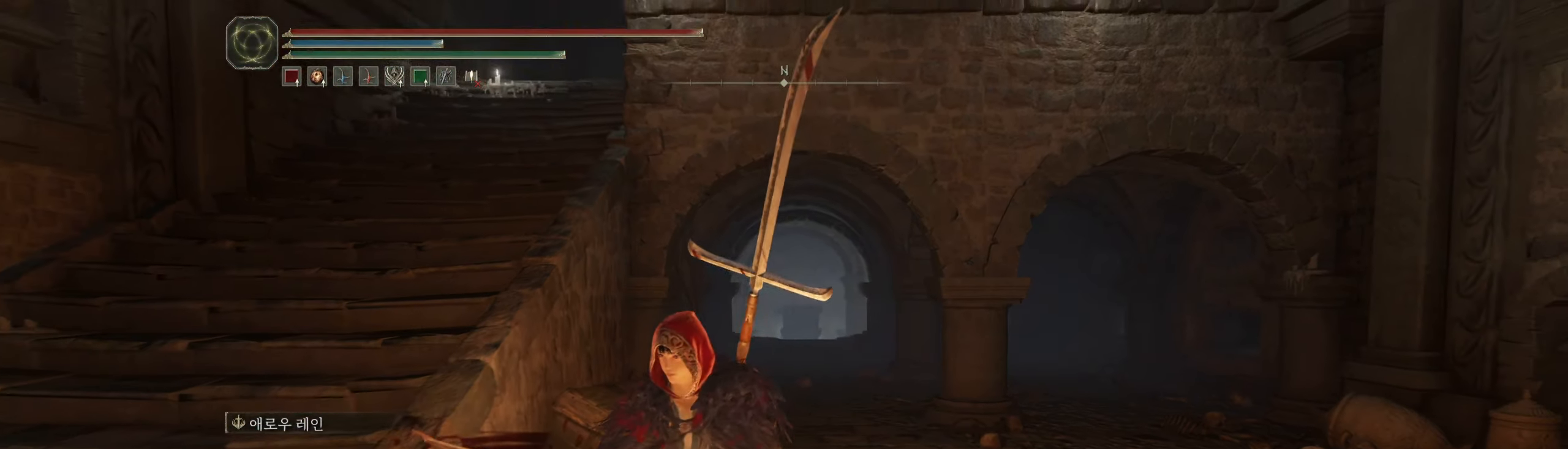
{"buttons": [], "left_stick": "left", "events": [[284, "L1", "down"], [334, "L1", "up"], [434, "left_stick", "left"]]}
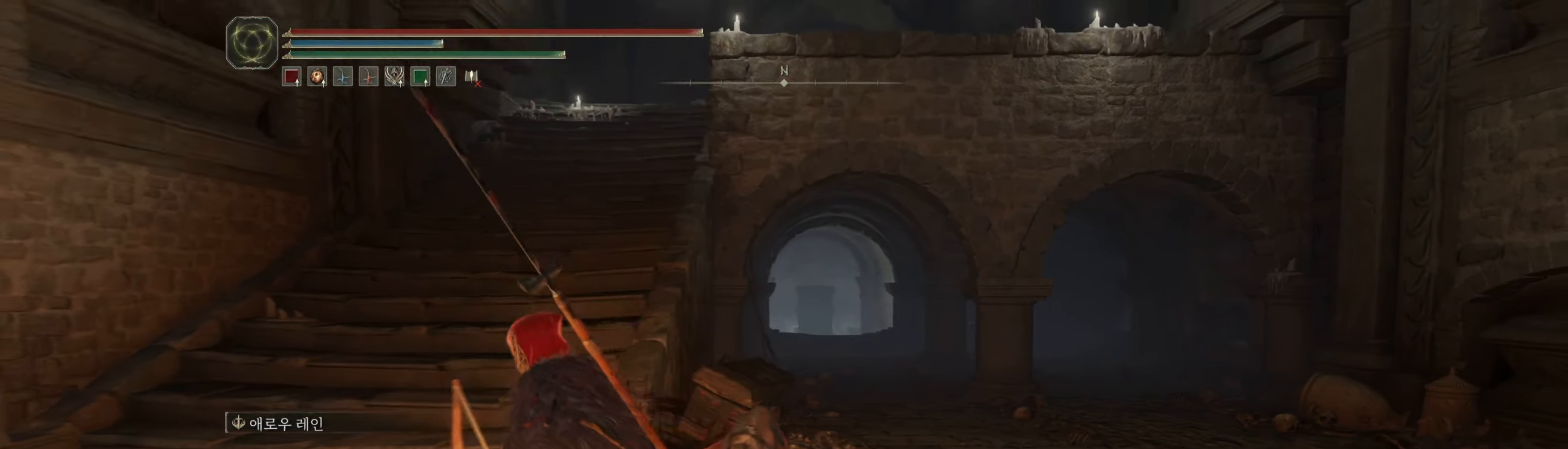
{"buttons": [], "left_stick": "up-left", "events": [[34, "left_stick", "up-left"]]}
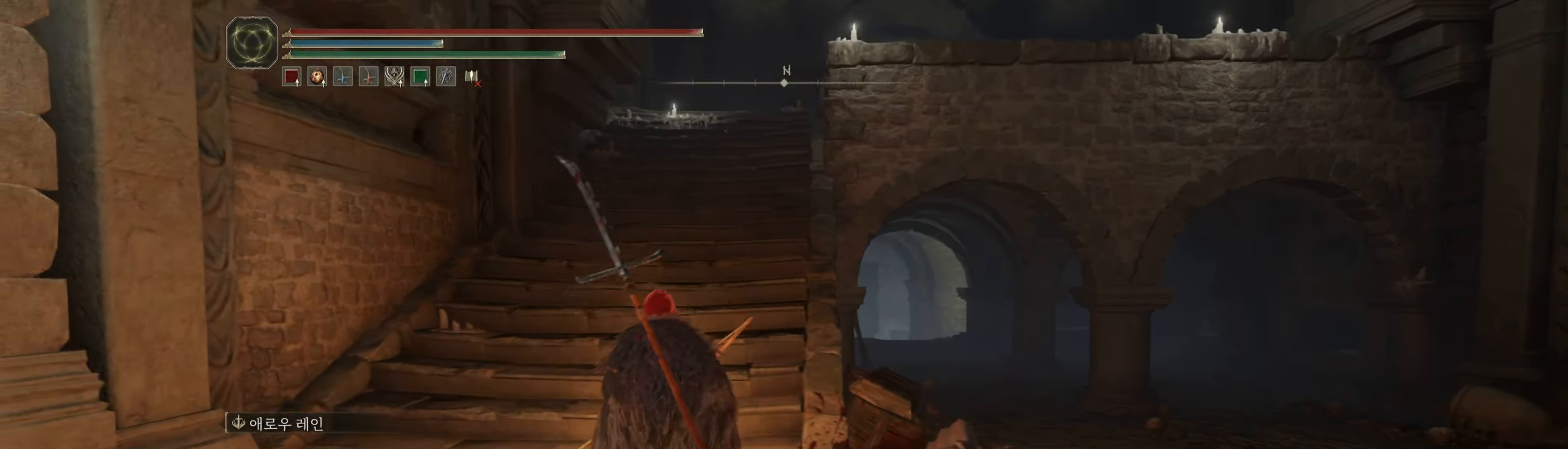
{"buttons": [], "left_stick": "center", "events": [[17, "left_stick", "up"], [350, "left_stick", "center"]]}
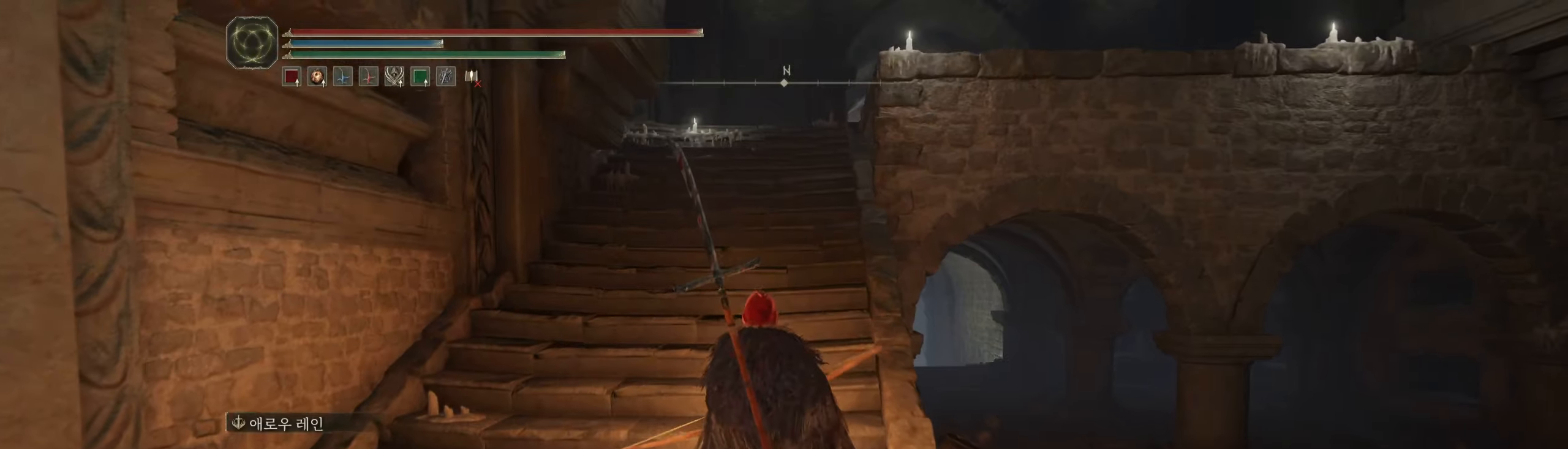
{"buttons": [], "left_stick": "center", "events": [[400, "L1", "down"], [466, "L1", "up"]]}
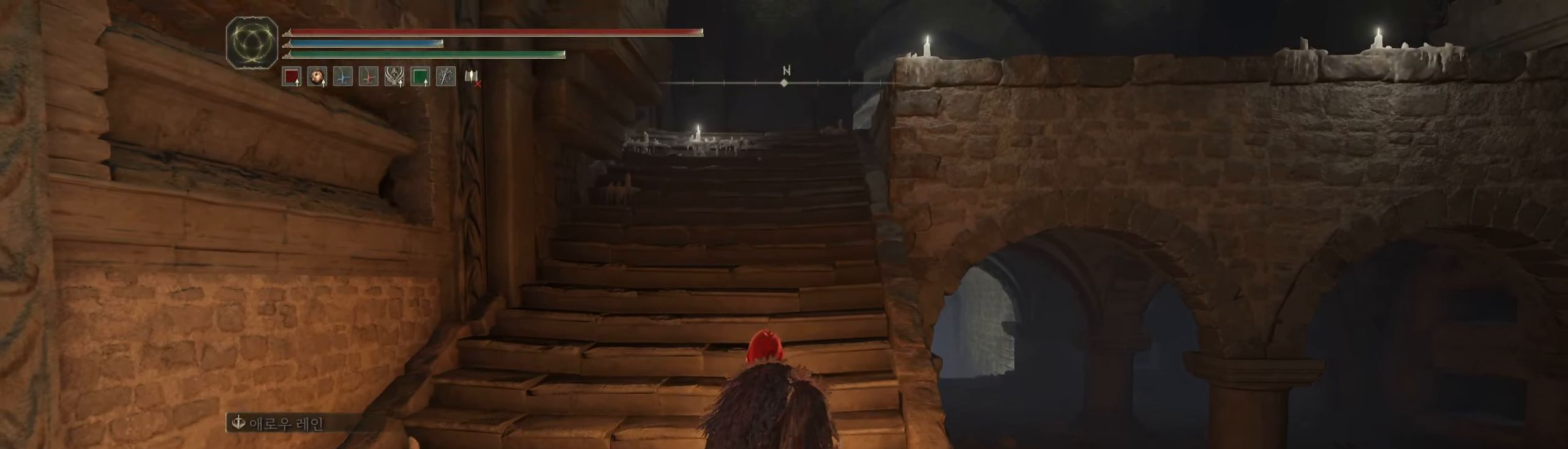
{"buttons": [], "left_stick": "center", "events": []}
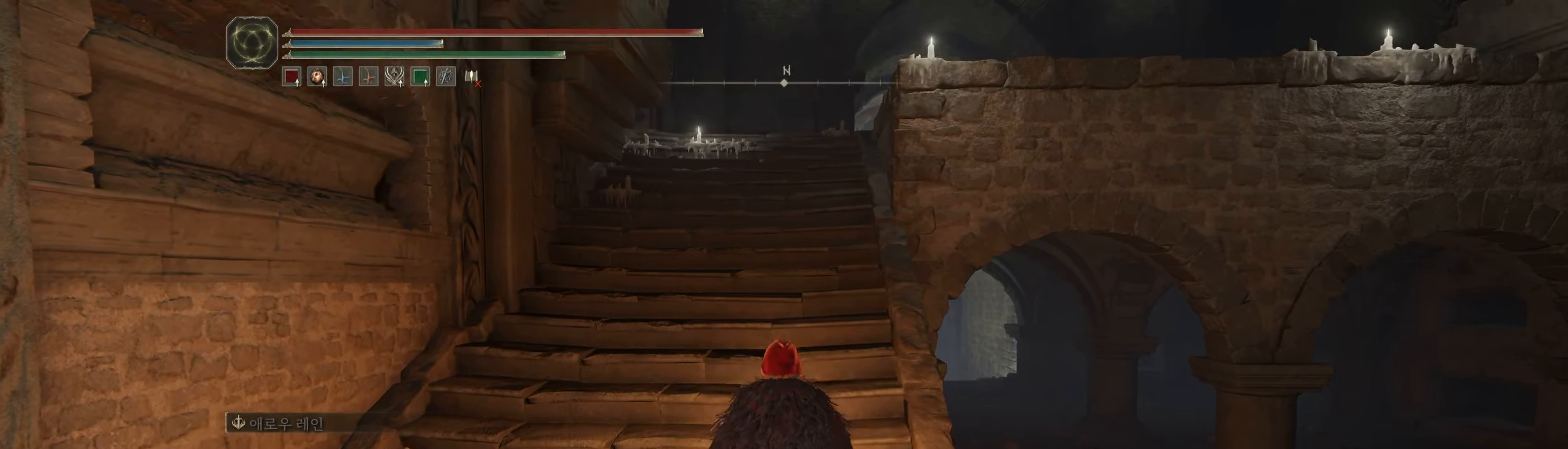
{"buttons": [], "left_stick": "center", "events": []}
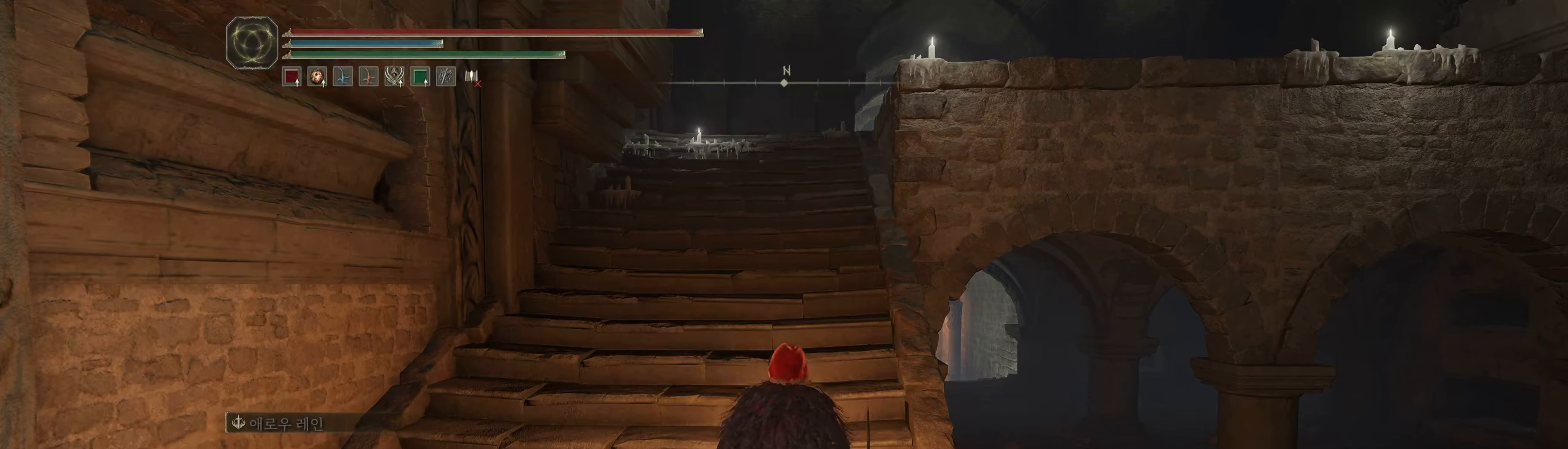
{"buttons": [], "left_stick": "center", "events": []}
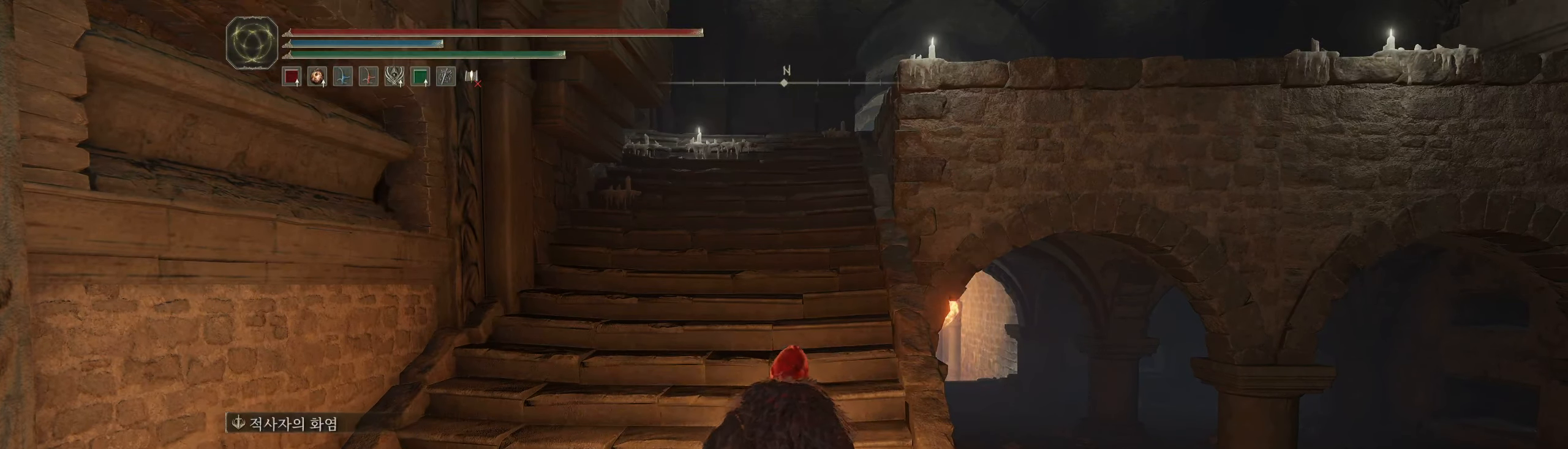
{"buttons": [], "left_stick": "center", "events": []}